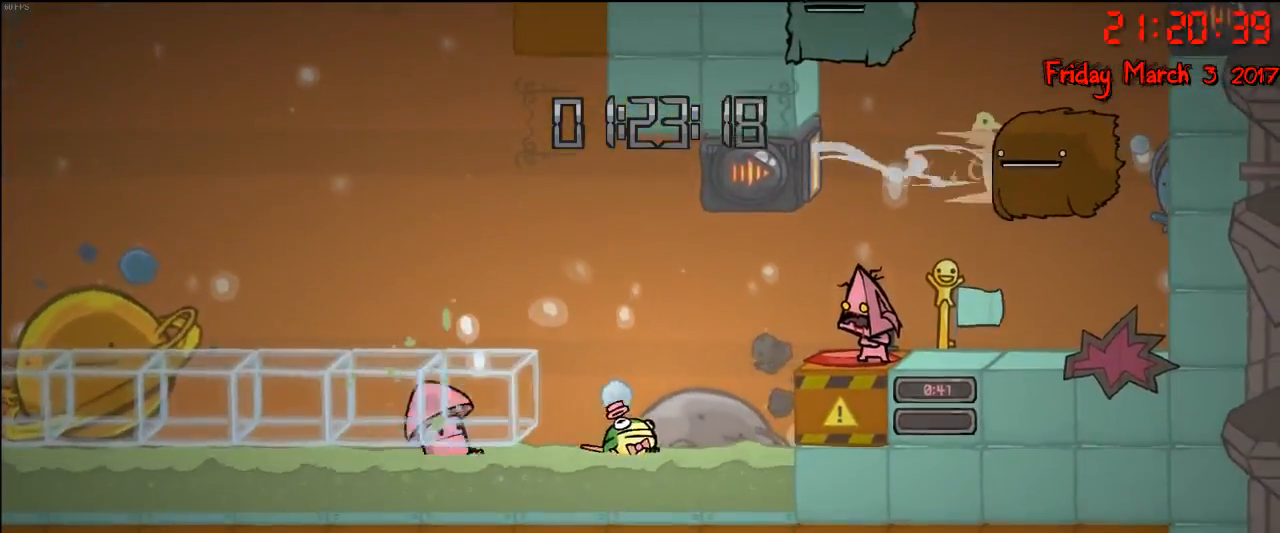
Gameplay with a controller (Xbox layout); each line is a JSON object with the inputs held at the frame after it. "events" lists button and stick changes between this image and that frame as [ms after this image, input, new state], when the widget could be followed in between.
{"buttons": [], "left_stick": "right", "right_stick": "center", "events": [[100, "left_stick", "right"]]}
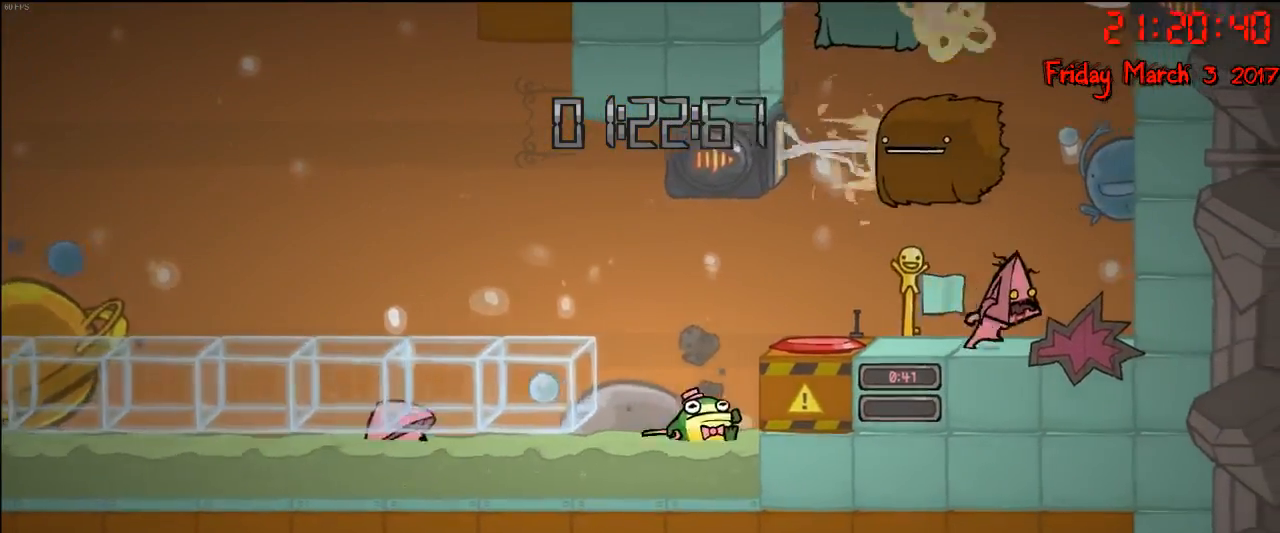
{"buttons": [], "left_stick": "left", "right_stick": "center", "events": [[400, "left_stick", "center"], [500, "left_stick", "left"]]}
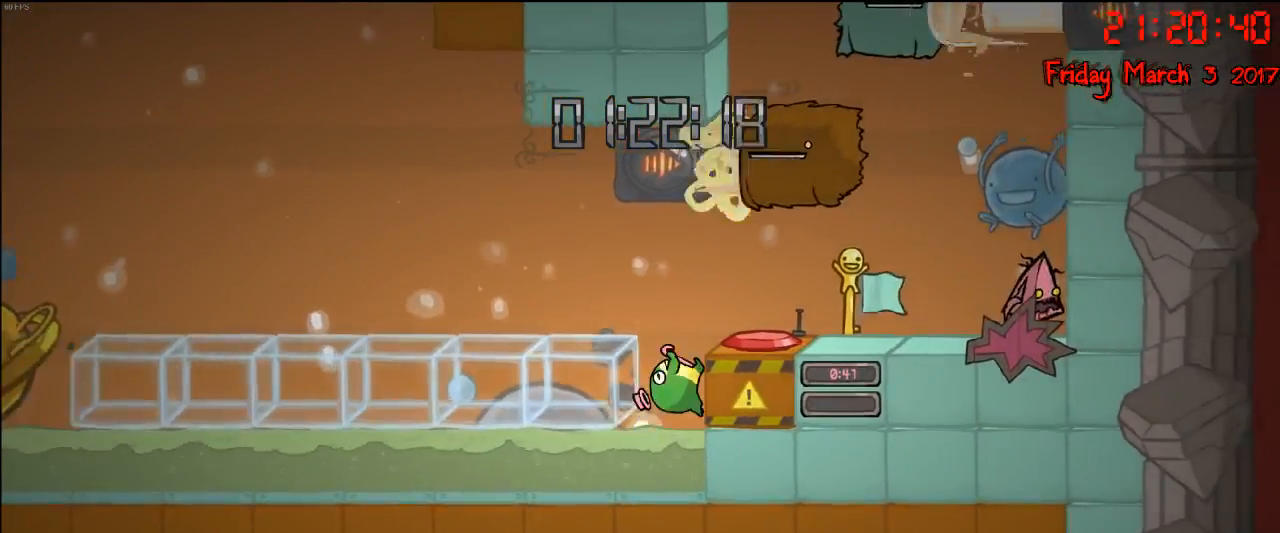
{"buttons": ["A"], "left_stick": "left", "right_stick": "center", "events": [[283, "A", "down"], [400, "A", "up"], [467, "A", "down"]]}
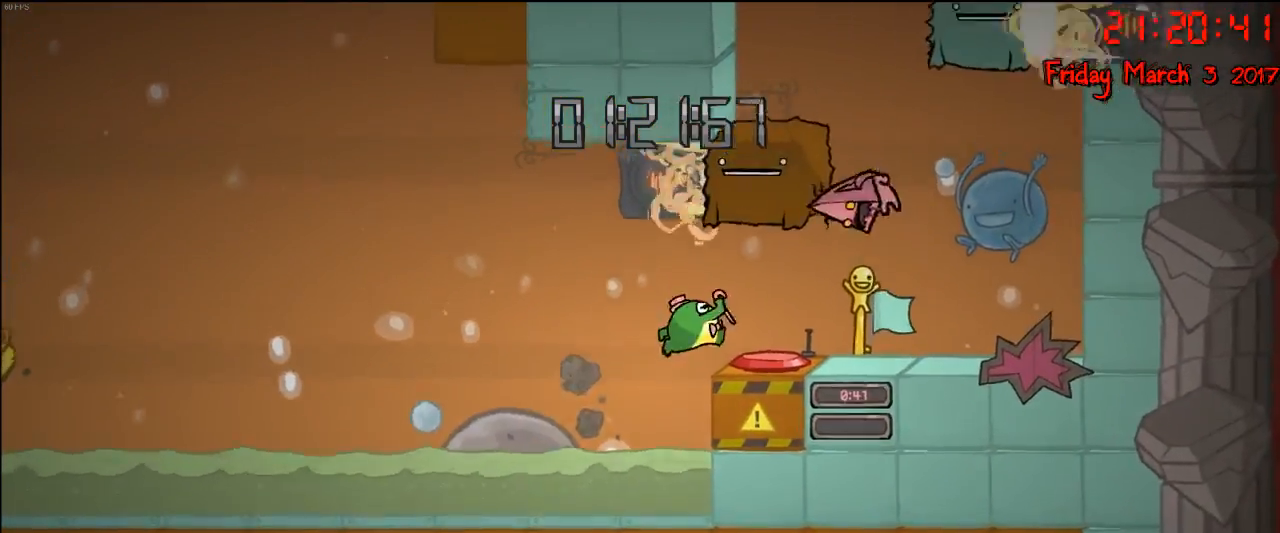
{"buttons": [], "left_stick": "center", "right_stick": "center", "events": [[317, "A", "up"], [450, "left_stick", "center"]]}
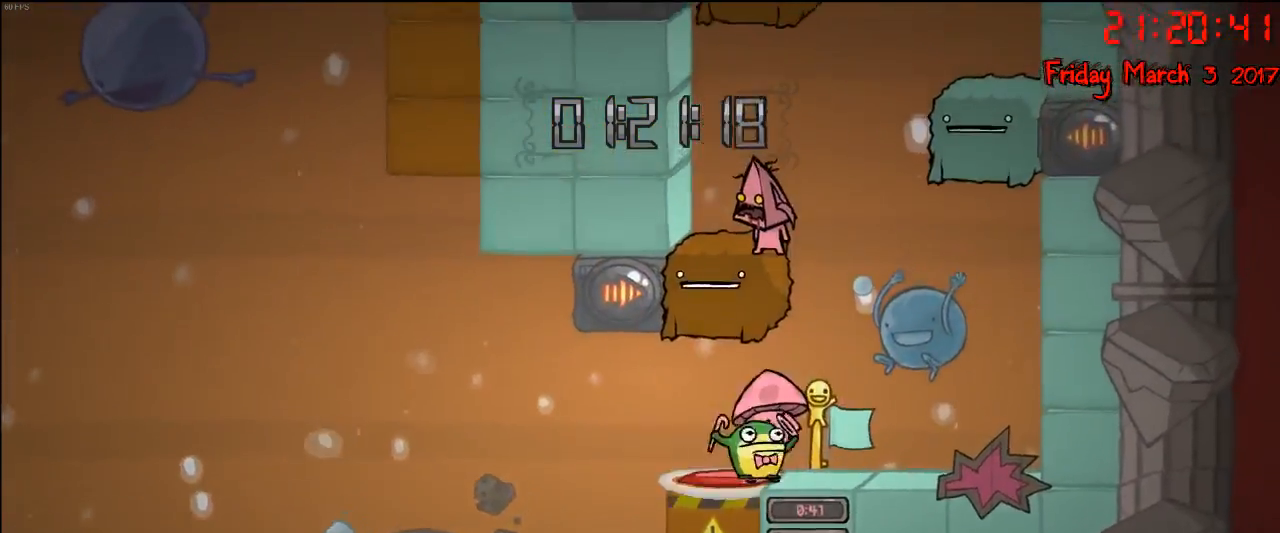
{"buttons": [], "left_stick": "center", "right_stick": "center", "events": []}
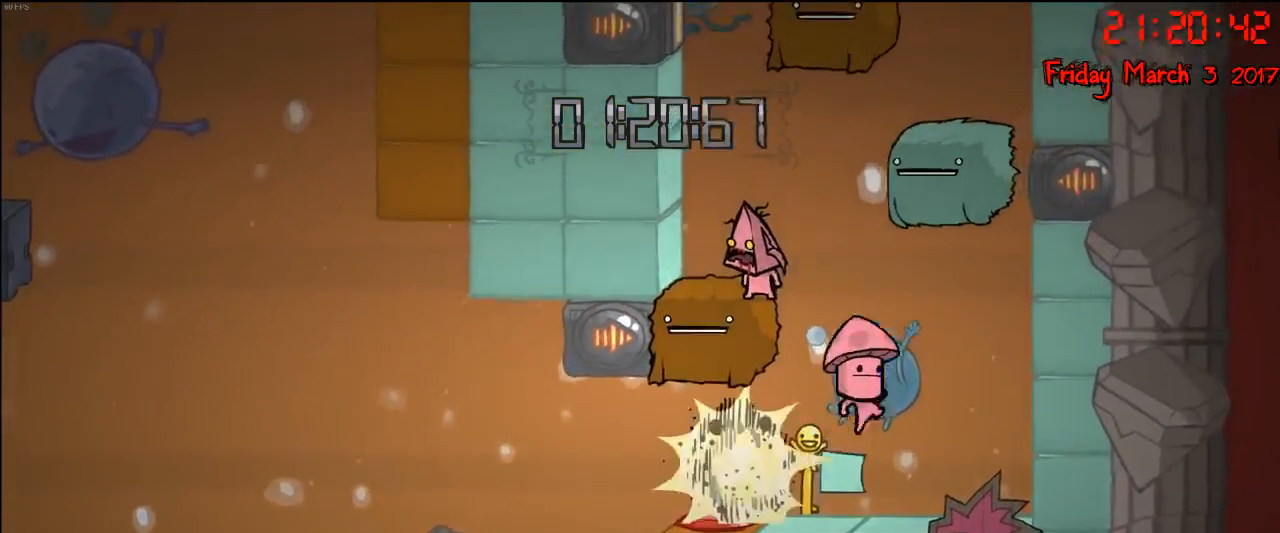
{"buttons": ["A"], "left_stick": "center", "right_stick": "center", "events": [[17, "left_stick", "left"], [133, "left_stick", "center"], [417, "A", "down"]]}
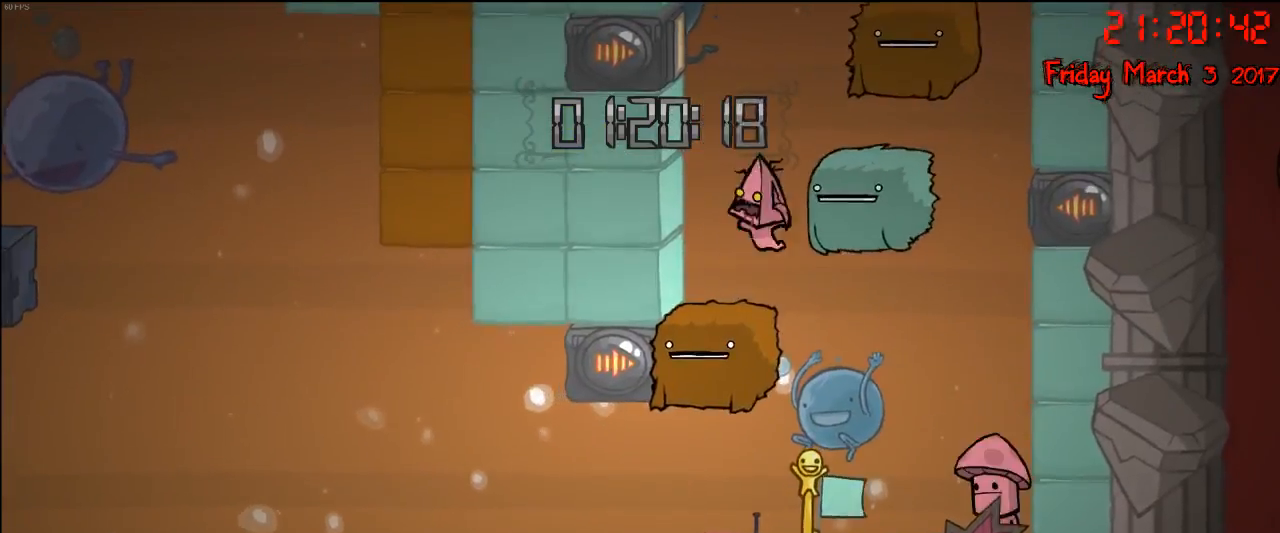
{"buttons": [], "left_stick": "center", "right_stick": "center", "events": [[50, "A", "up"], [117, "A", "down"], [117, "left_stick", "left"], [200, "left_stick", "right"], [350, "A", "up"], [417, "left_stick", "center"]]}
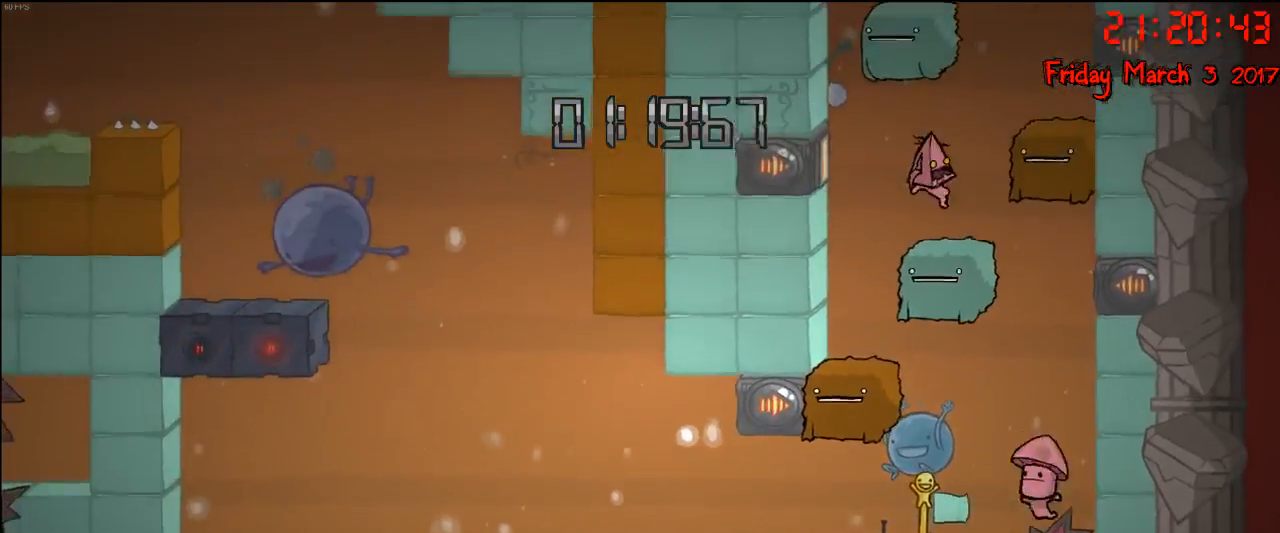
{"buttons": [], "left_stick": "right", "right_stick": "center", "events": [[233, "left_stick", "right"], [283, "A", "down"], [483, "A", "up"]]}
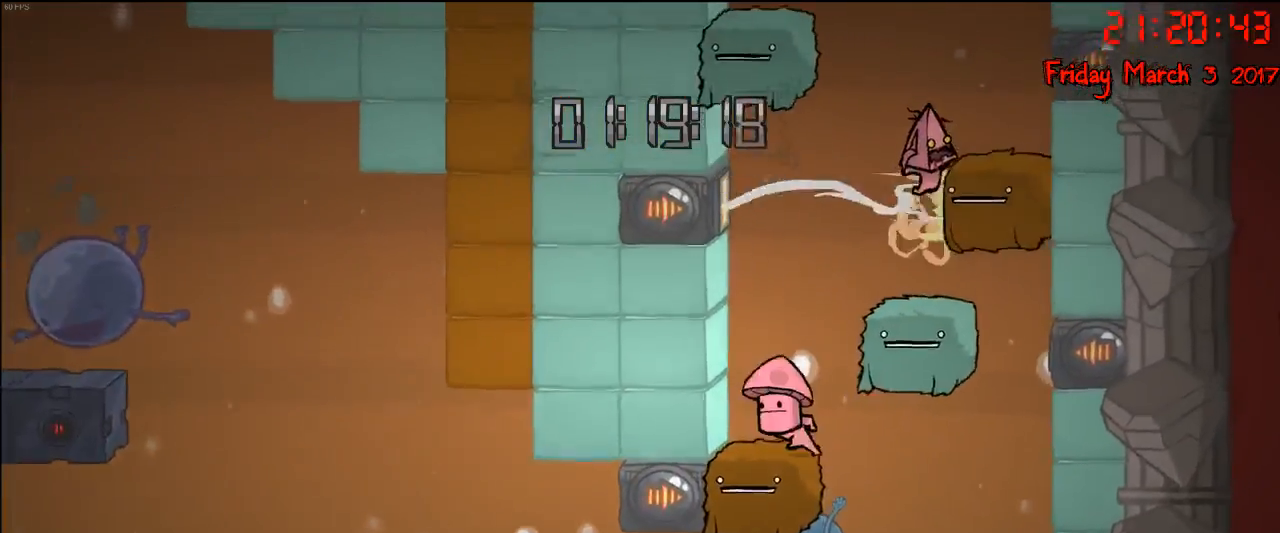
{"buttons": [], "left_stick": "right", "right_stick": "center", "events": [[50, "A", "down"], [217, "A", "up"], [233, "left_stick", "left"], [433, "left_stick", "center"], [500, "left_stick", "right"]]}
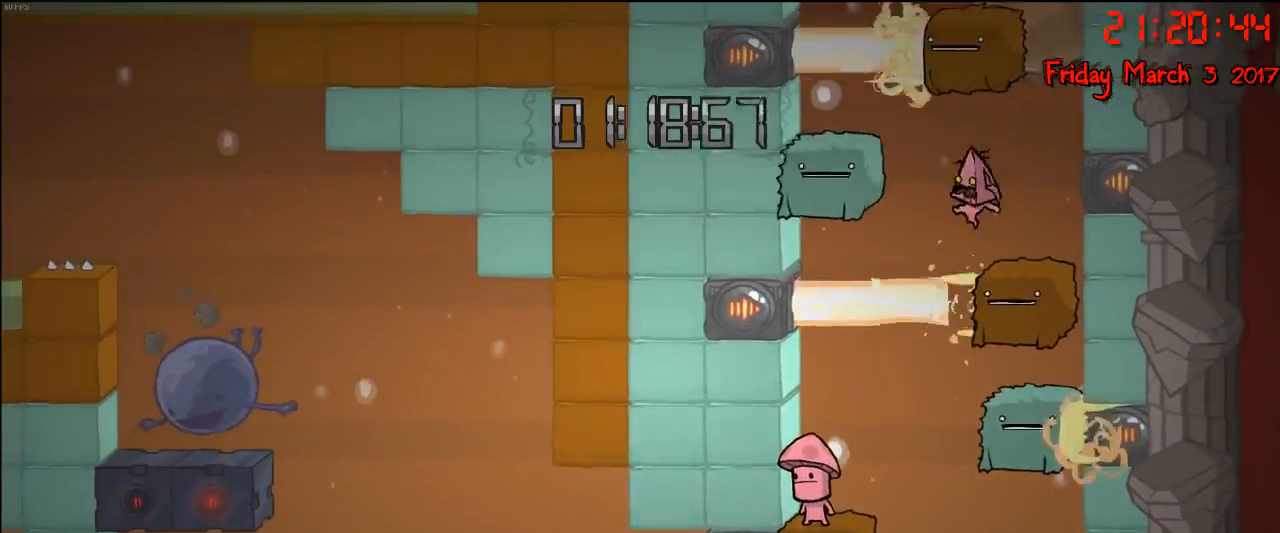
{"buttons": [], "left_stick": "center", "right_stick": "center", "events": [[250, "left_stick", "center"]]}
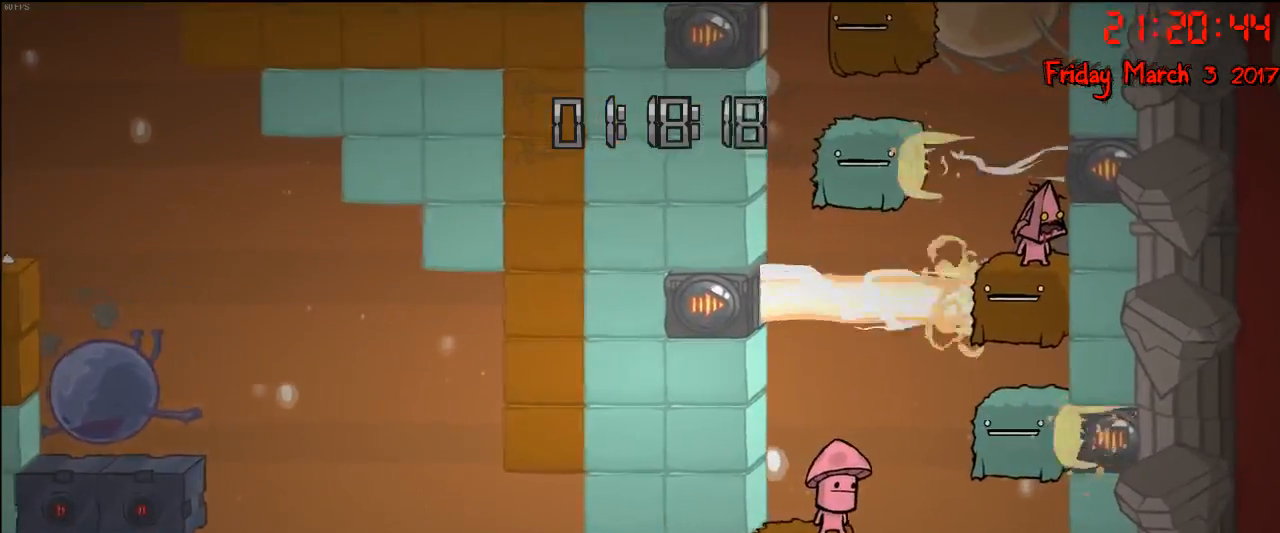
{"buttons": [], "left_stick": "left", "right_stick": "center", "events": [[500, "left_stick", "left"]]}
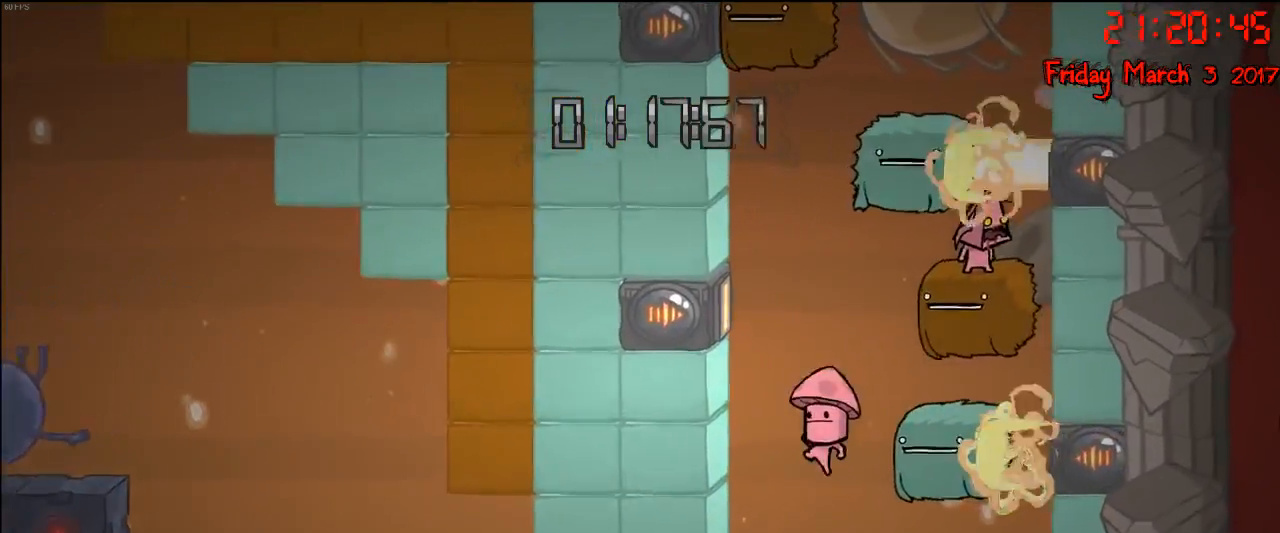
{"buttons": [], "left_stick": "center", "right_stick": "center", "events": [[117, "left_stick", "center"]]}
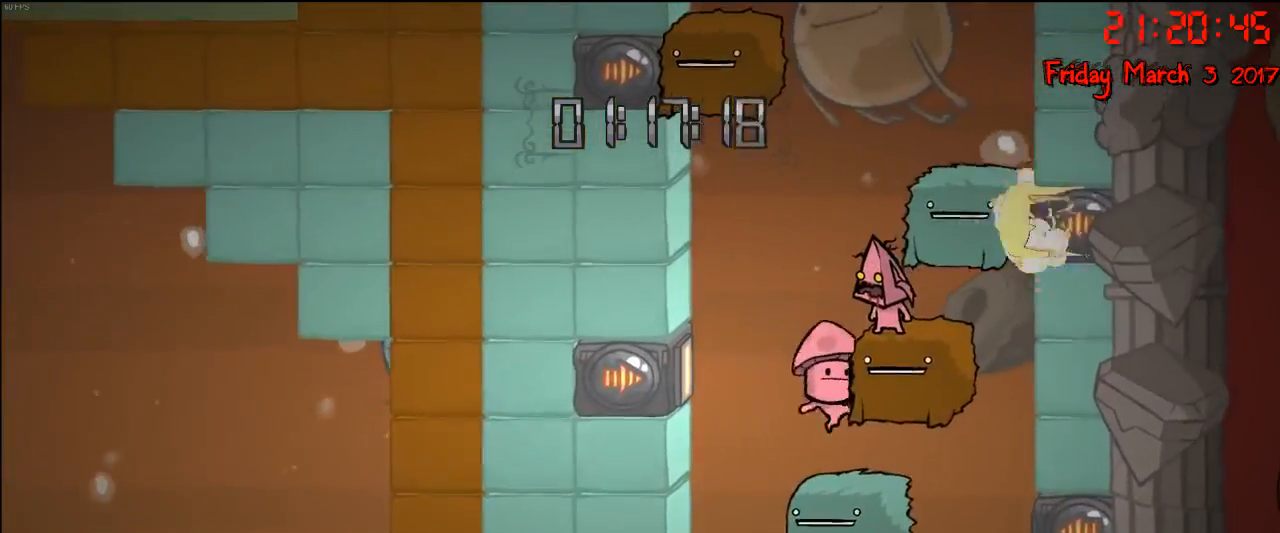
{"buttons": [], "left_stick": "right", "right_stick": "center", "events": [[167, "A", "down"], [267, "A", "up"], [300, "left_stick", "right"], [317, "A", "down"], [467, "A", "up"]]}
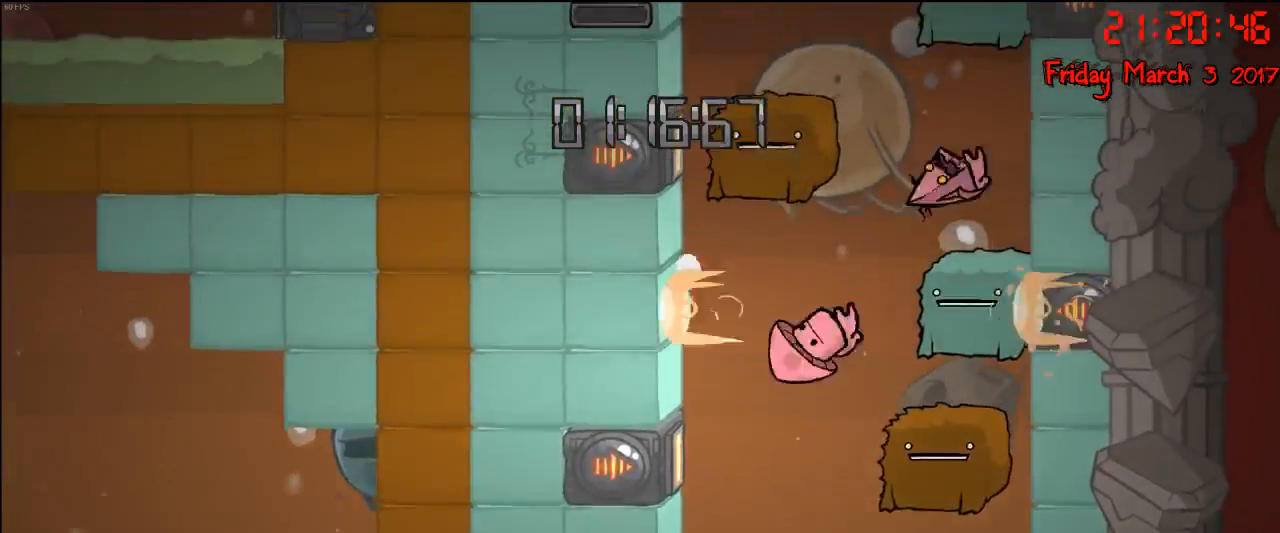
{"buttons": ["A"], "left_stick": "center", "right_stick": "center", "events": [[67, "left_stick", "center"], [500, "A", "down"]]}
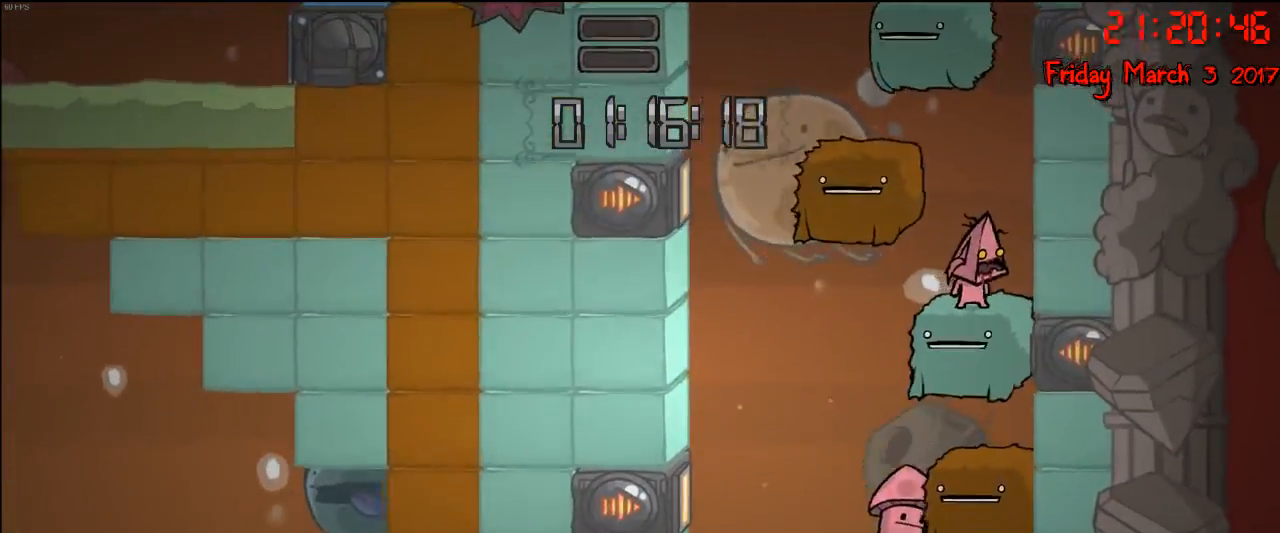
{"buttons": [], "left_stick": "left", "right_stick": "center", "events": [[133, "A", "up"], [183, "A", "down"], [267, "left_stick", "left"], [367, "A", "up"]]}
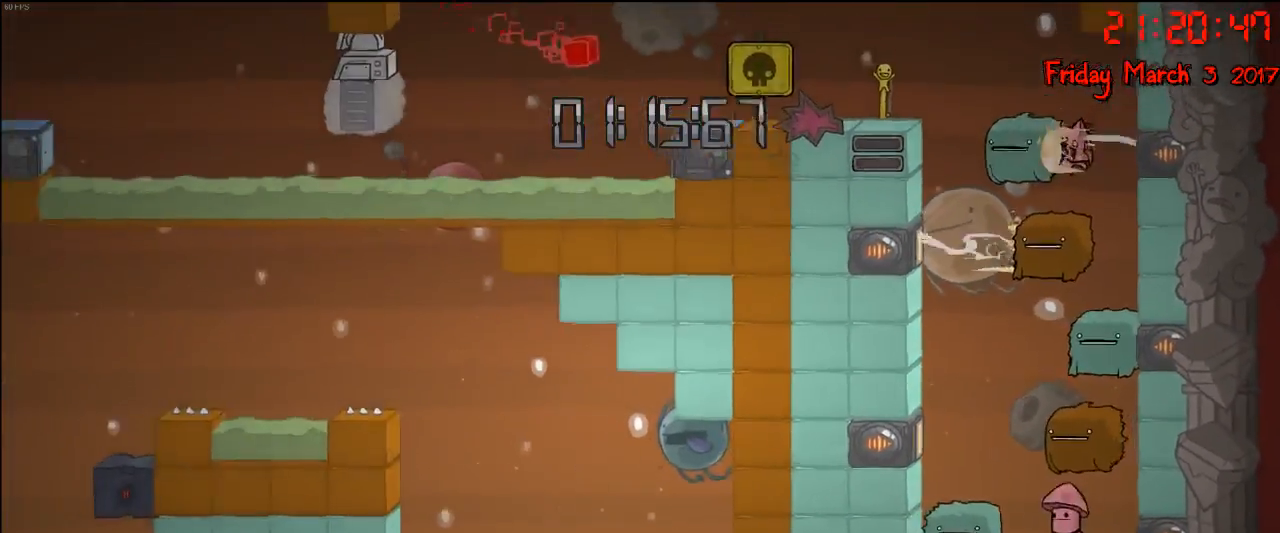
{"buttons": [], "left_stick": "center", "right_stick": "center", "events": [[17, "left_stick", "center"]]}
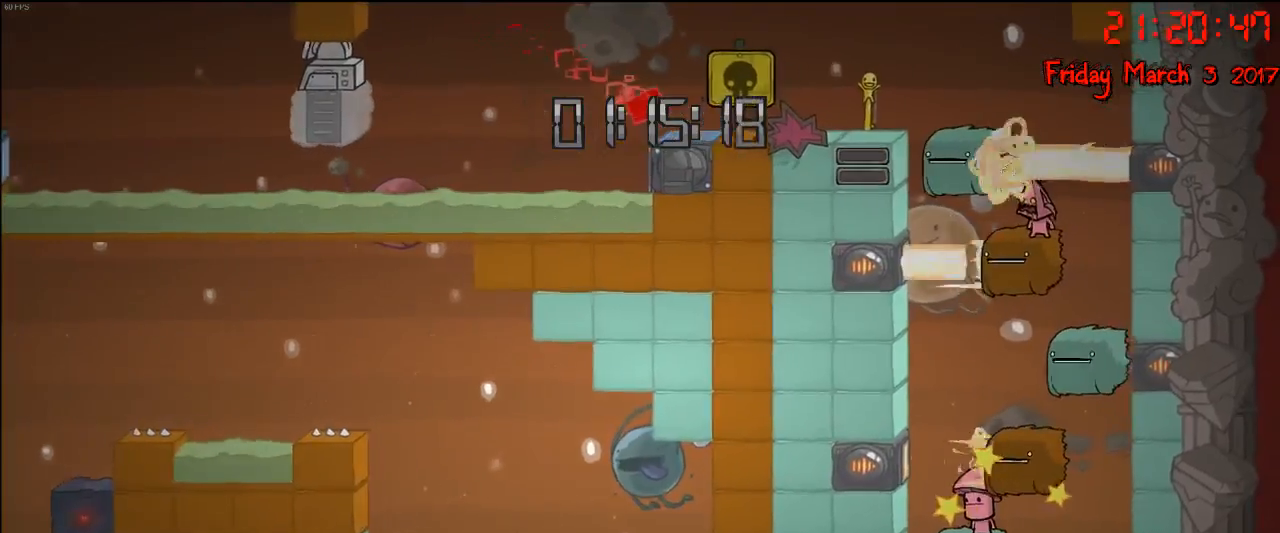
{"buttons": [], "left_stick": "down", "right_stick": "center", "events": [[117, "left_stick", "down"]]}
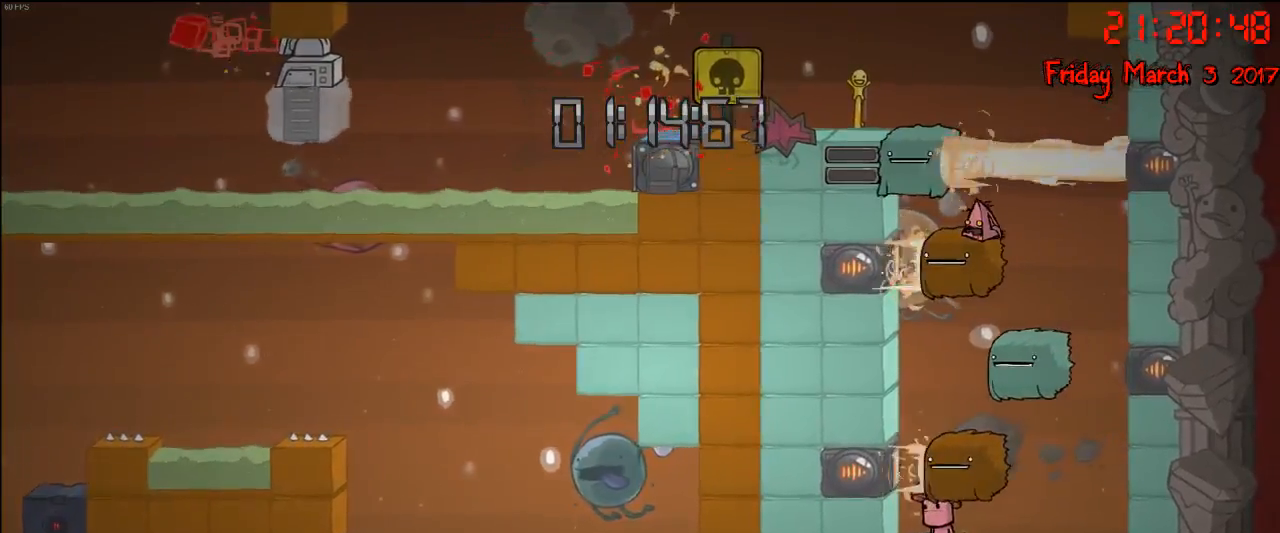
{"buttons": [], "left_stick": "down", "right_stick": "center", "events": []}
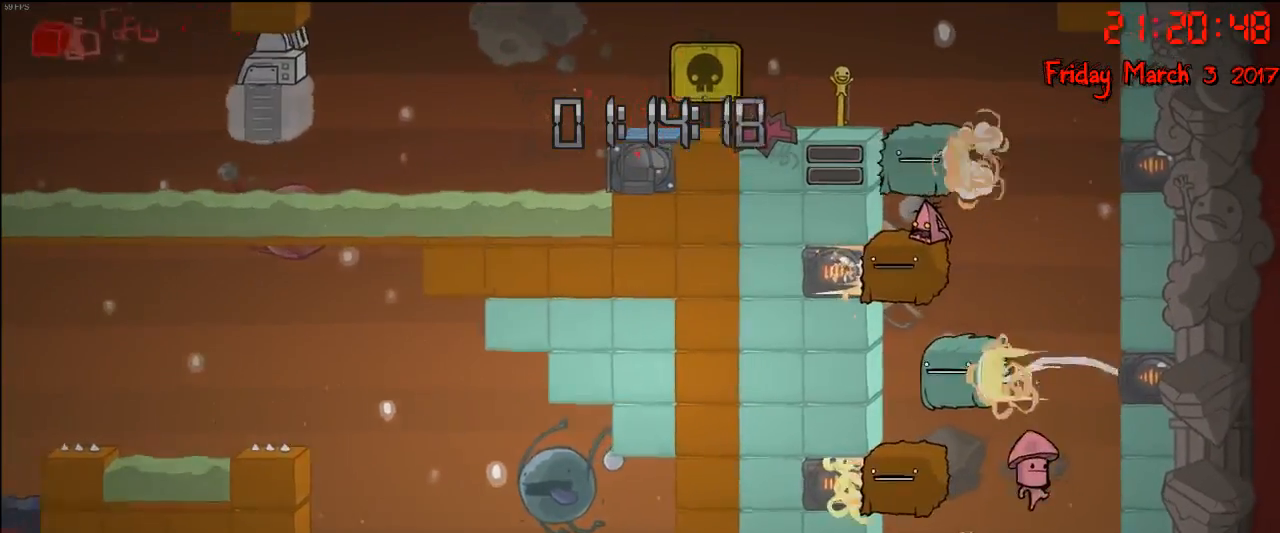
{"buttons": [], "left_stick": "left", "right_stick": "center", "events": [[283, "left_stick", "center"], [467, "left_stick", "left"]]}
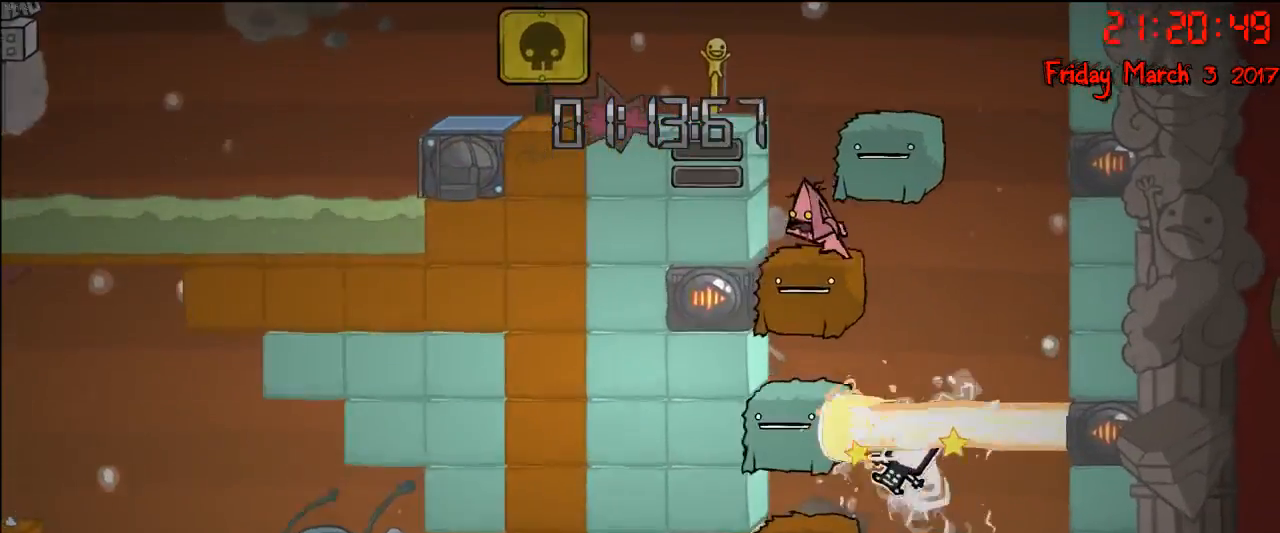
{"buttons": [], "left_stick": "left", "right_stick": "center", "events": [[150, "A", "down"], [283, "A", "up"], [333, "A", "down"], [450, "A", "up"]]}
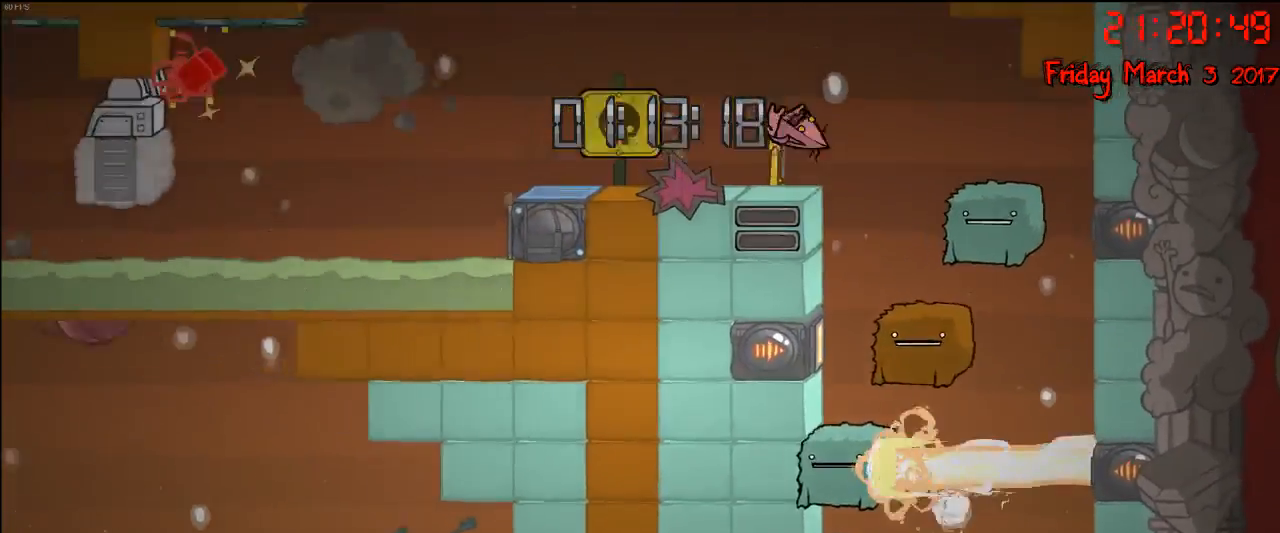
{"buttons": [], "left_stick": "center", "right_stick": "center", "events": [[217, "left_stick", "right"], [500, "left_stick", "center"]]}
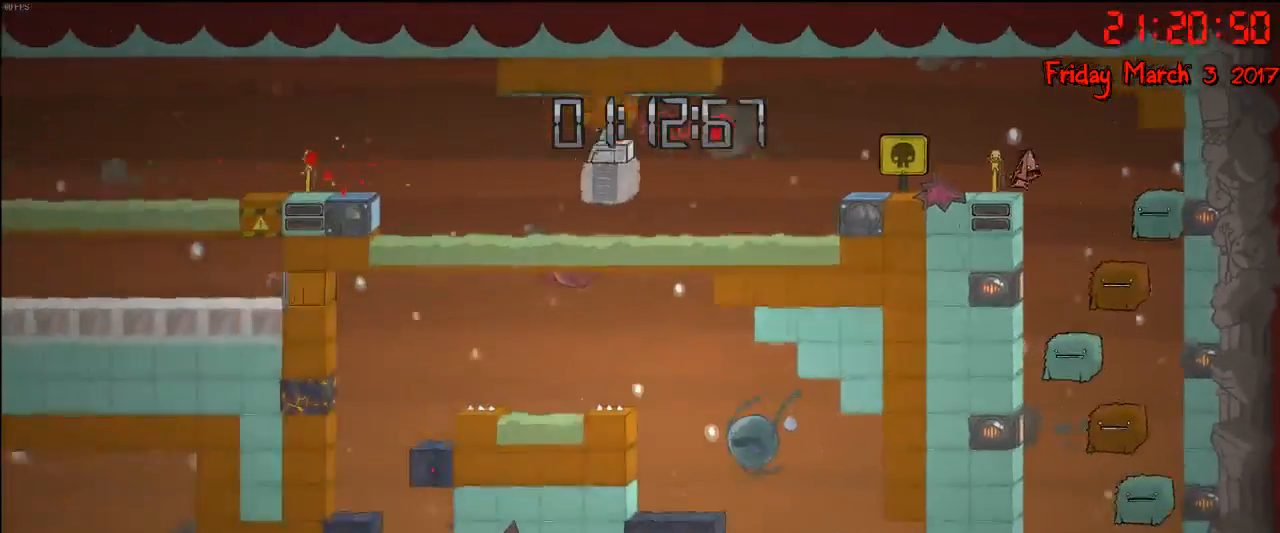
{"buttons": [], "left_stick": "left", "right_stick": "center", "events": [[17, "left_stick", "left"]]}
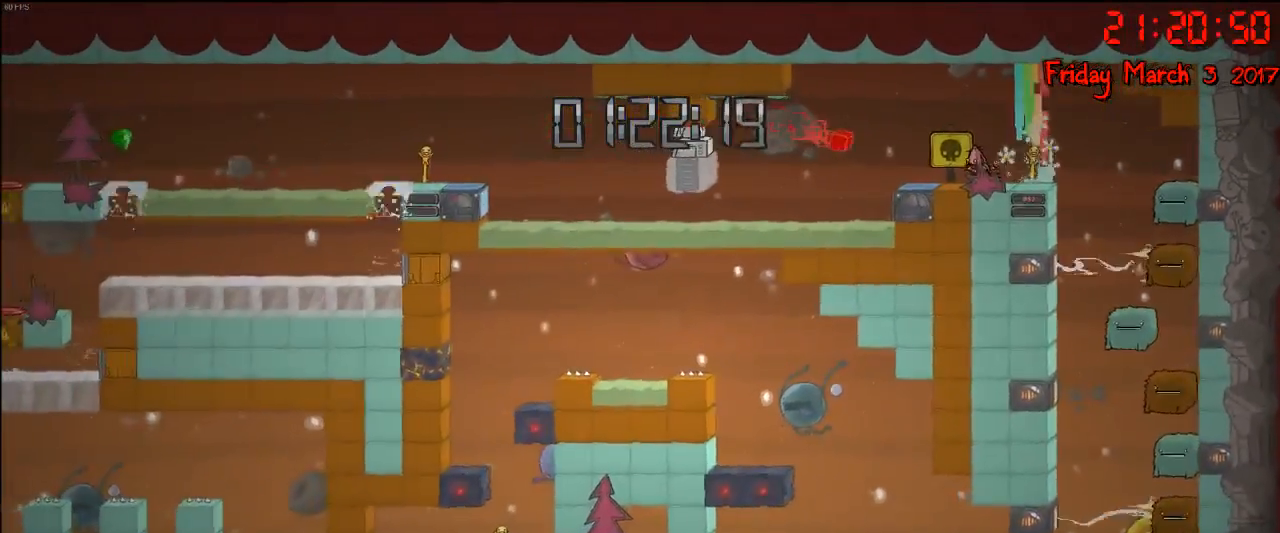
{"buttons": [], "left_stick": "left", "right_stick": "center", "events": [[67, "left_stick", "right"], [217, "left_stick", "center"], [500, "left_stick", "left"]]}
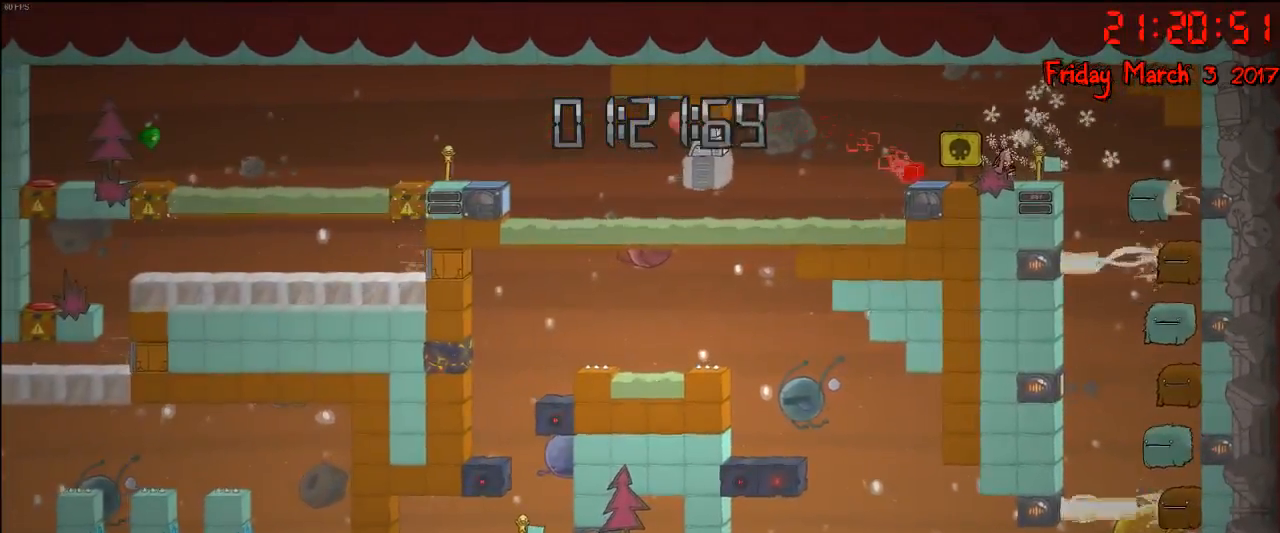
{"buttons": [], "left_stick": "left", "right_stick": "center", "events": [[17, "A", "down"], [133, "A", "up"], [233, "left_stick", "center"], [267, "A", "down"], [267, "L1", "down"], [367, "A", "up"], [417, "L1", "up"], [500, "left_stick", "left"]]}
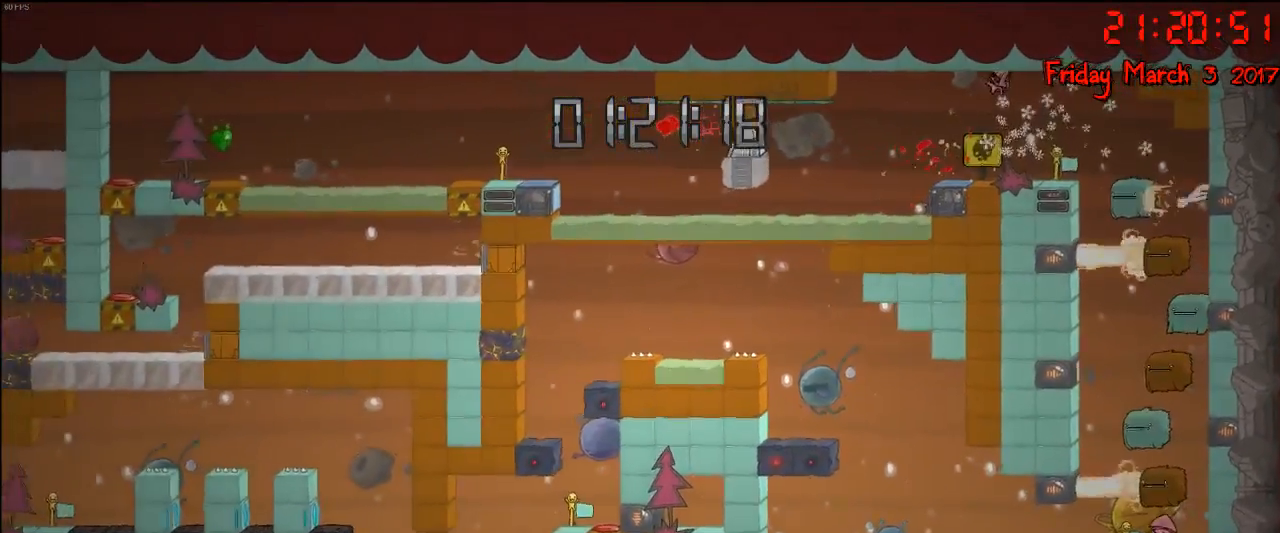
{"buttons": [], "left_stick": "center", "right_stick": "center", "events": [[400, "left_stick", "center"]]}
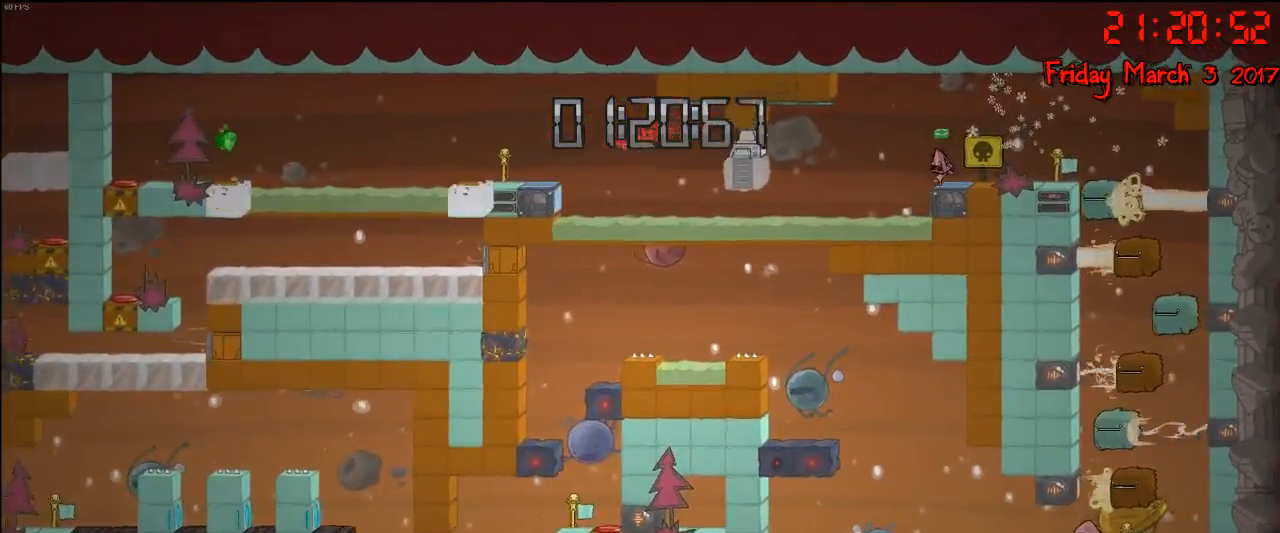
{"buttons": [], "left_stick": "center", "right_stick": "center", "events": [[50, "B", "down"], [150, "B", "up"], [383, "B", "down"], [483, "B", "up"]]}